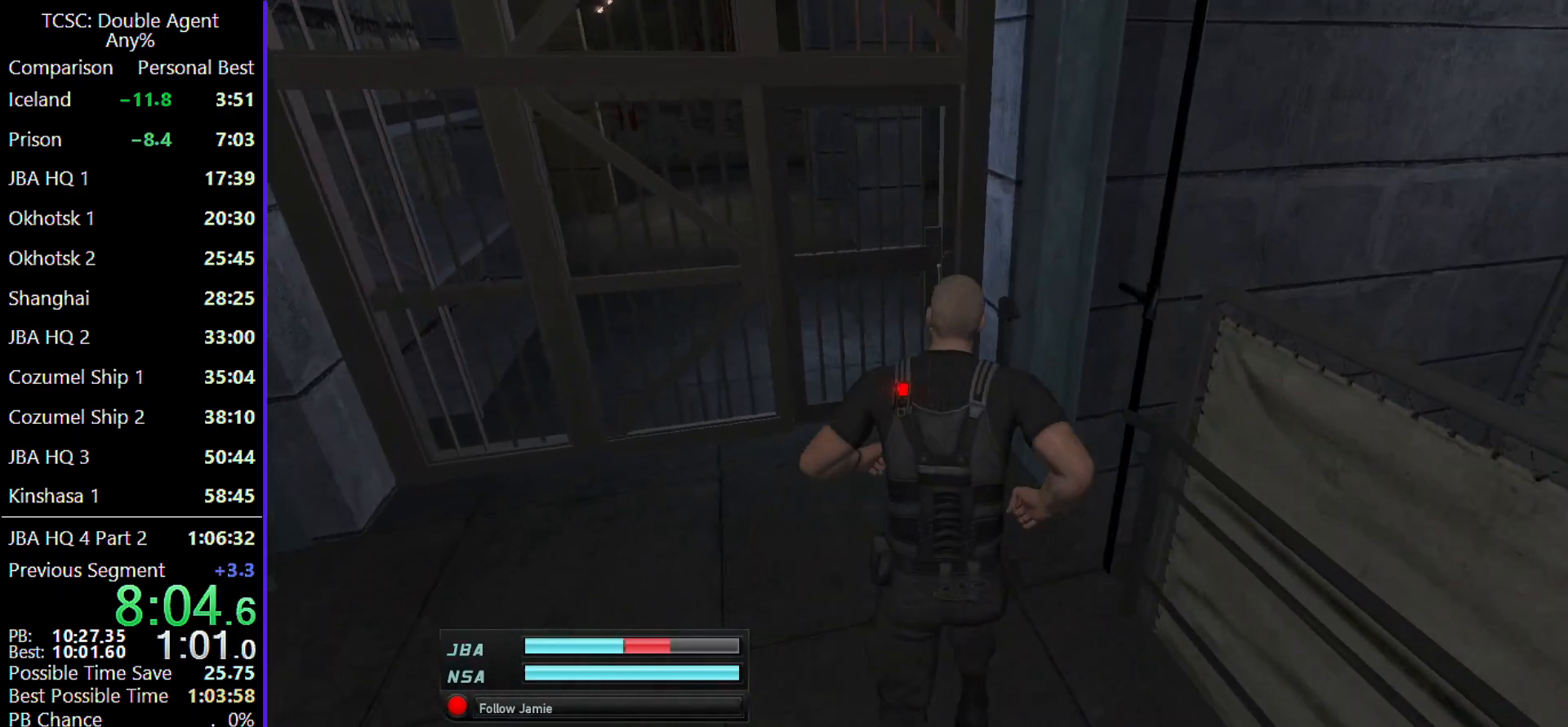
Gameplay with keyboard and mouse; each line is a JSON object with the keys and mouse buttons held at the frame after it. "events" lists presses ("down") and releases ("up") of "1", "2", "3", "4", "5", "a", "alt", "c", "caps_lock", "ctrl", "d", "e", "f", "g", "q", "r", "s", "shift", "space", "t", "tab", "v", "w", "x", "z" and "mouse_wheel" between this image and that frame as [ms after this image, input, new state], when the widget could be followed in between. "mouse_wheel" = the "wheel" button of the "mouse" list. No other keys are recorded. "wheel" means that the mouse wheel is clicked or scrolled. Not read: mouse_move.
{"keys": [], "mouse": [], "events": [[400, "space", "down"], [433, "w", "up"], [467, "space", "up"]]}
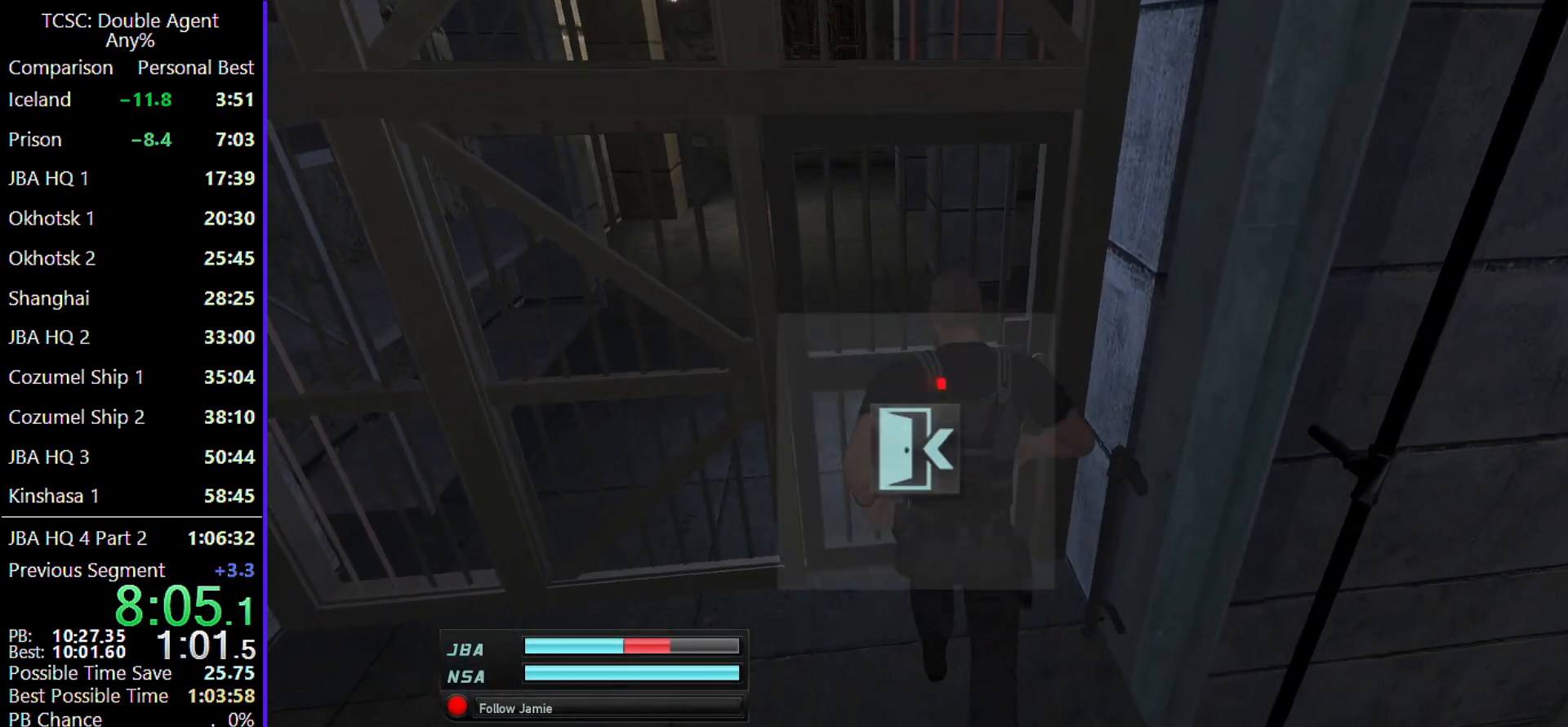
{"keys": [], "mouse": [], "events": [[67, "space", "down"], [167, "space", "up"], [267, "space", "down"], [367, "space", "up"]]}
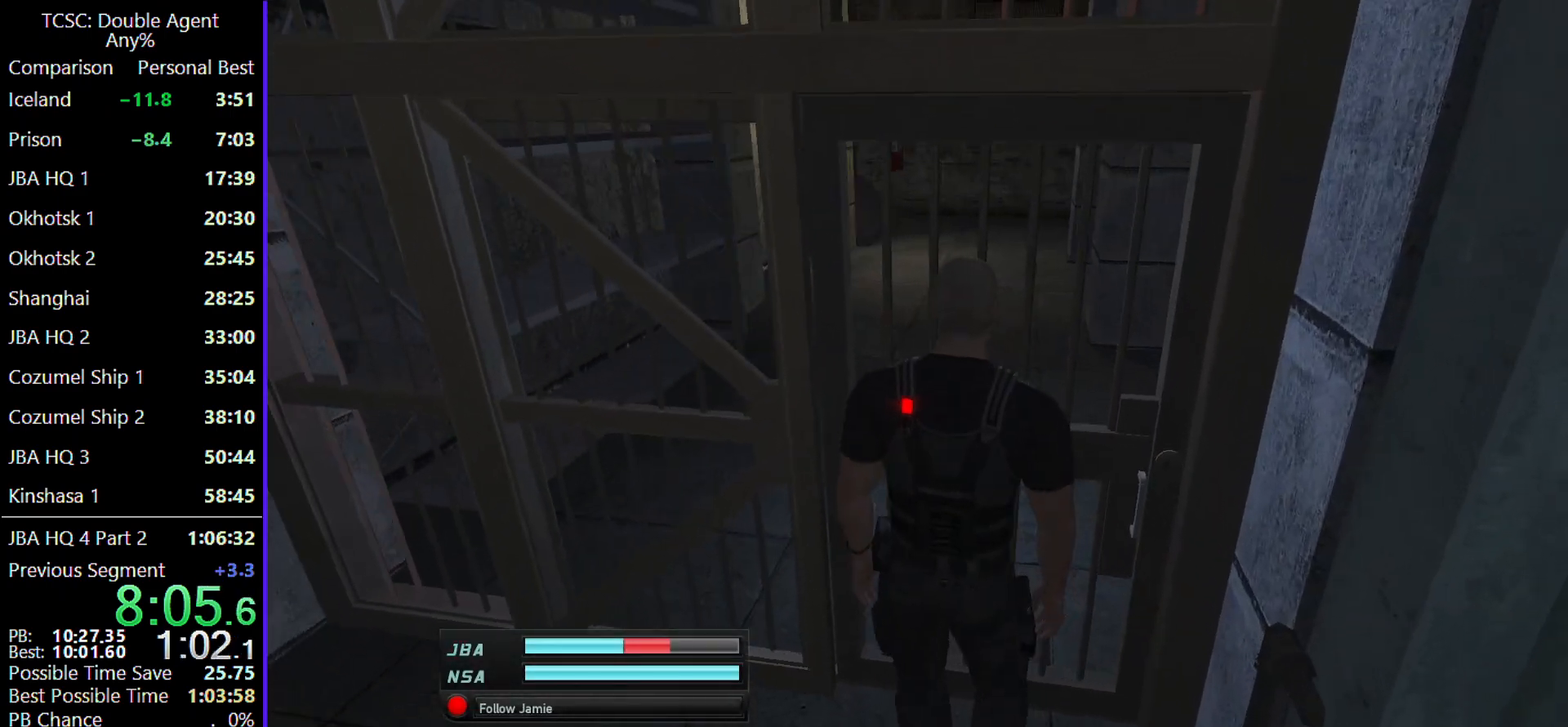
{"keys": ["w"], "mouse": [], "events": [[333, "mouse_wheel", "down"], [333, "w", "down"], [433, "mouse_wheel", "up"]]}
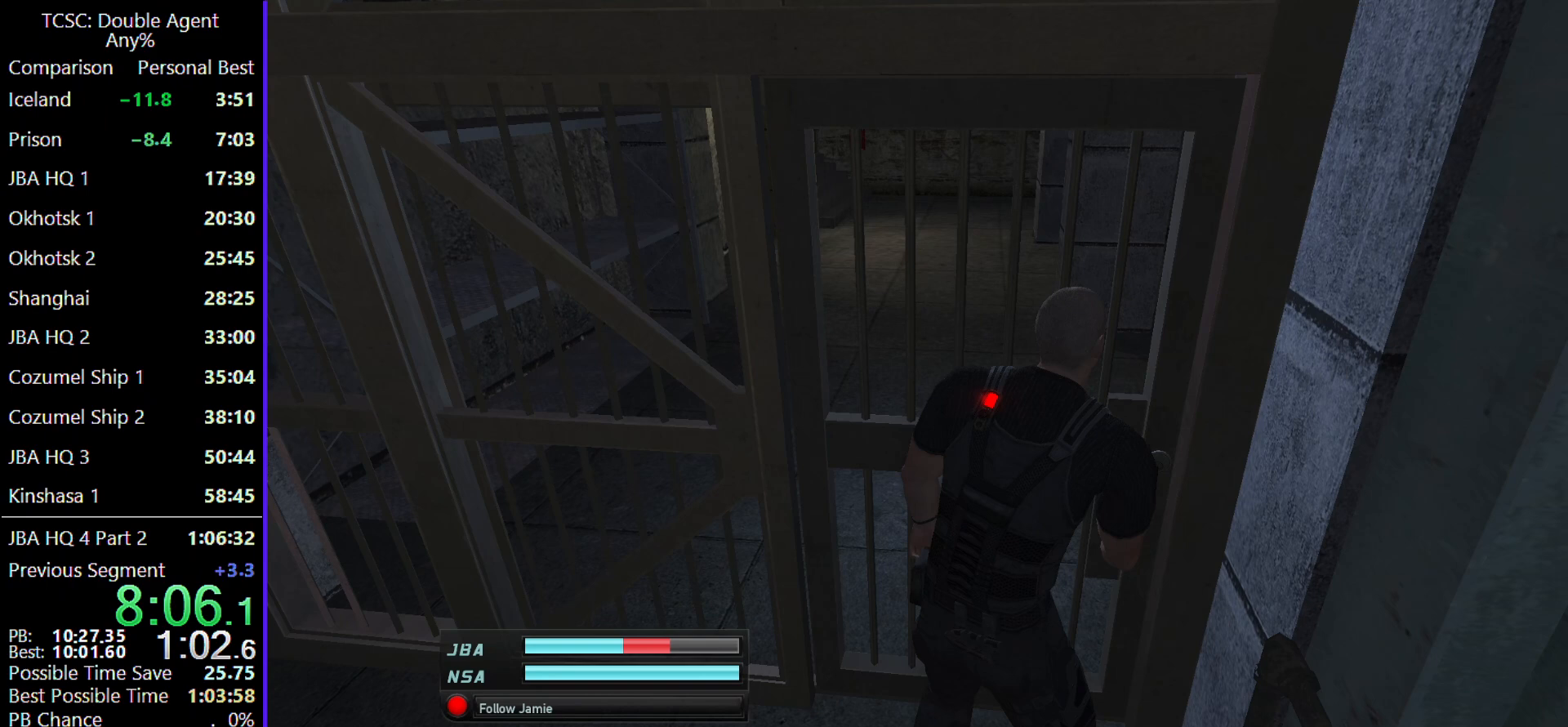
{"keys": ["w"], "mouse": [], "events": [[233, "mouse_wheel", "down"], [400, "mouse_wheel", "up"]]}
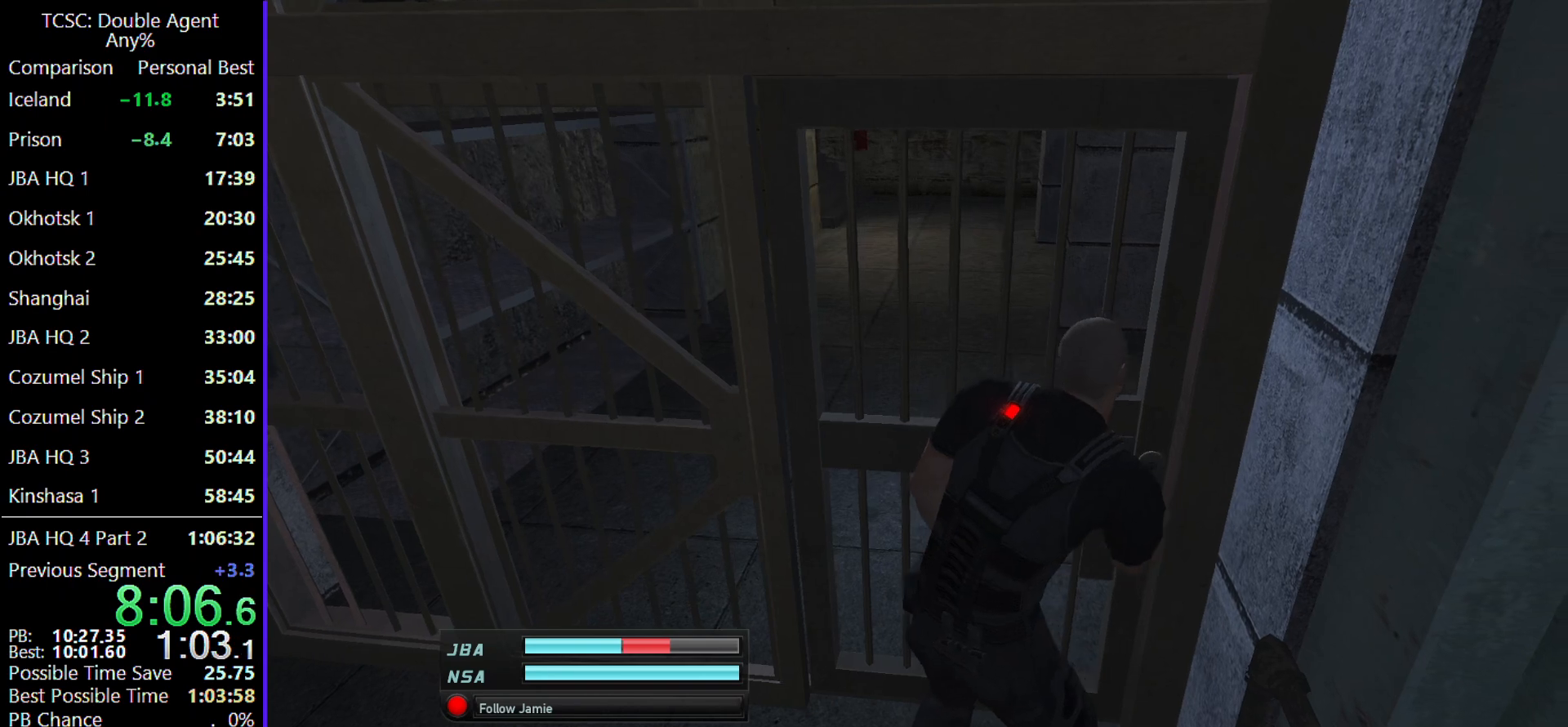
{"keys": ["w"], "mouse": [], "events": []}
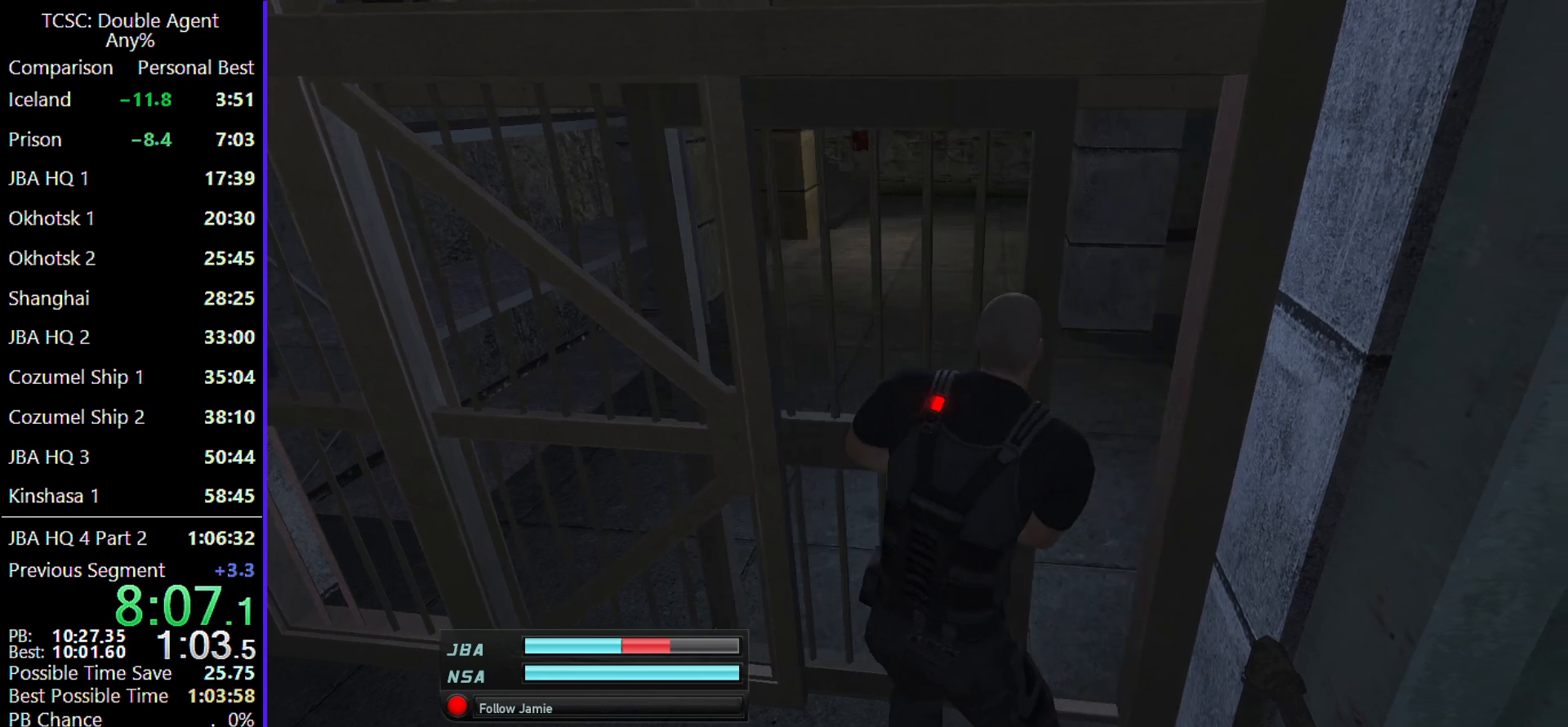
{"keys": ["w"], "mouse": [], "events": []}
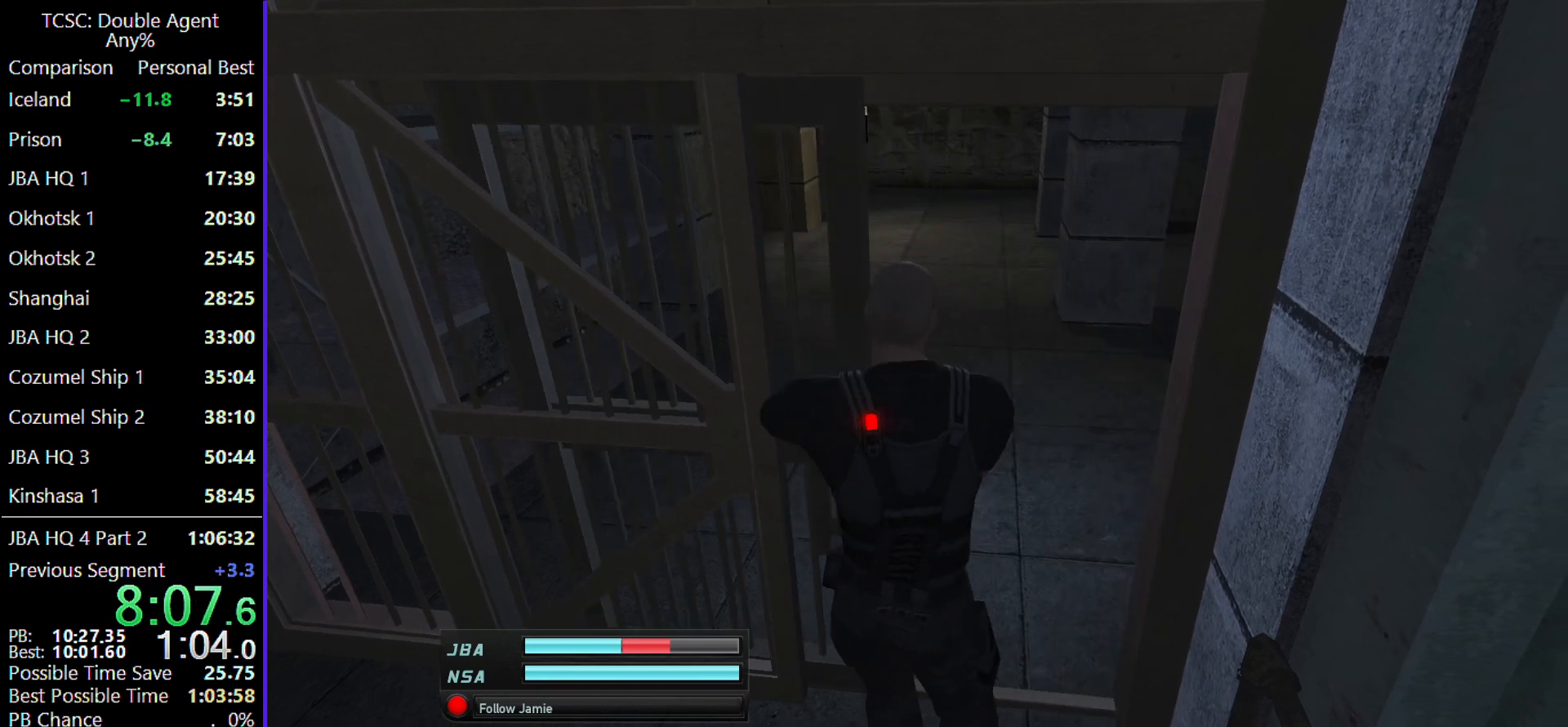
{"keys": ["w"], "mouse": [], "events": []}
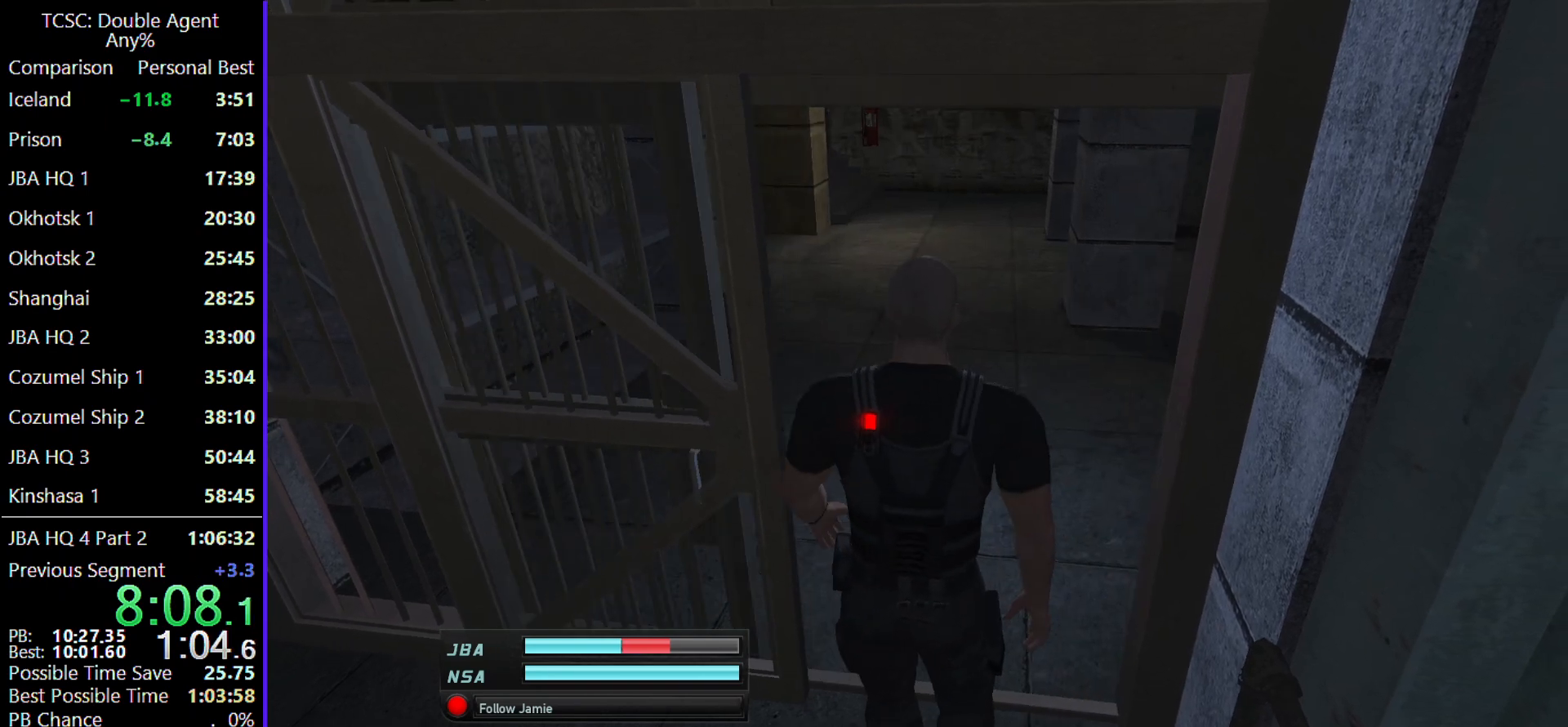
{"keys": ["w"], "mouse": [], "events": []}
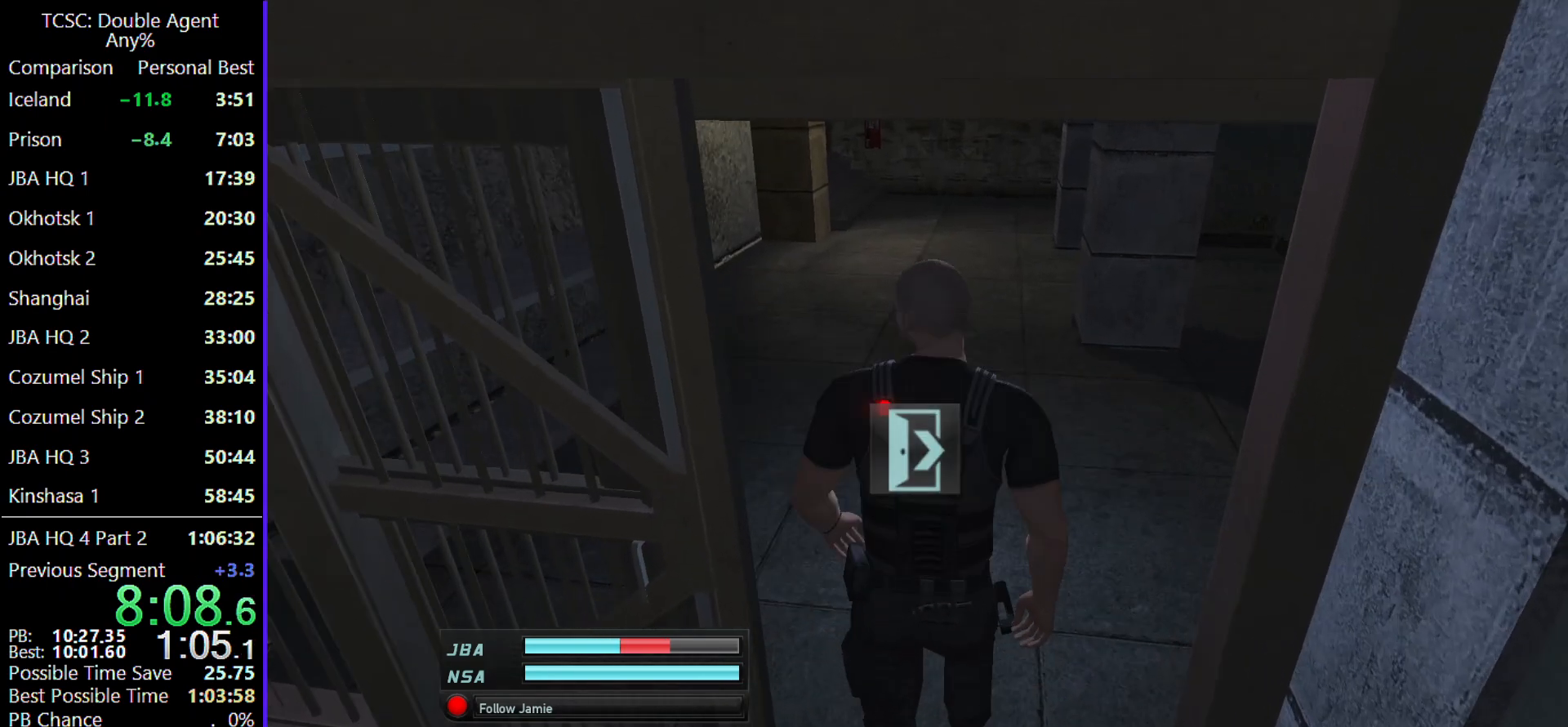
{"keys": ["w"], "mouse": [], "events": []}
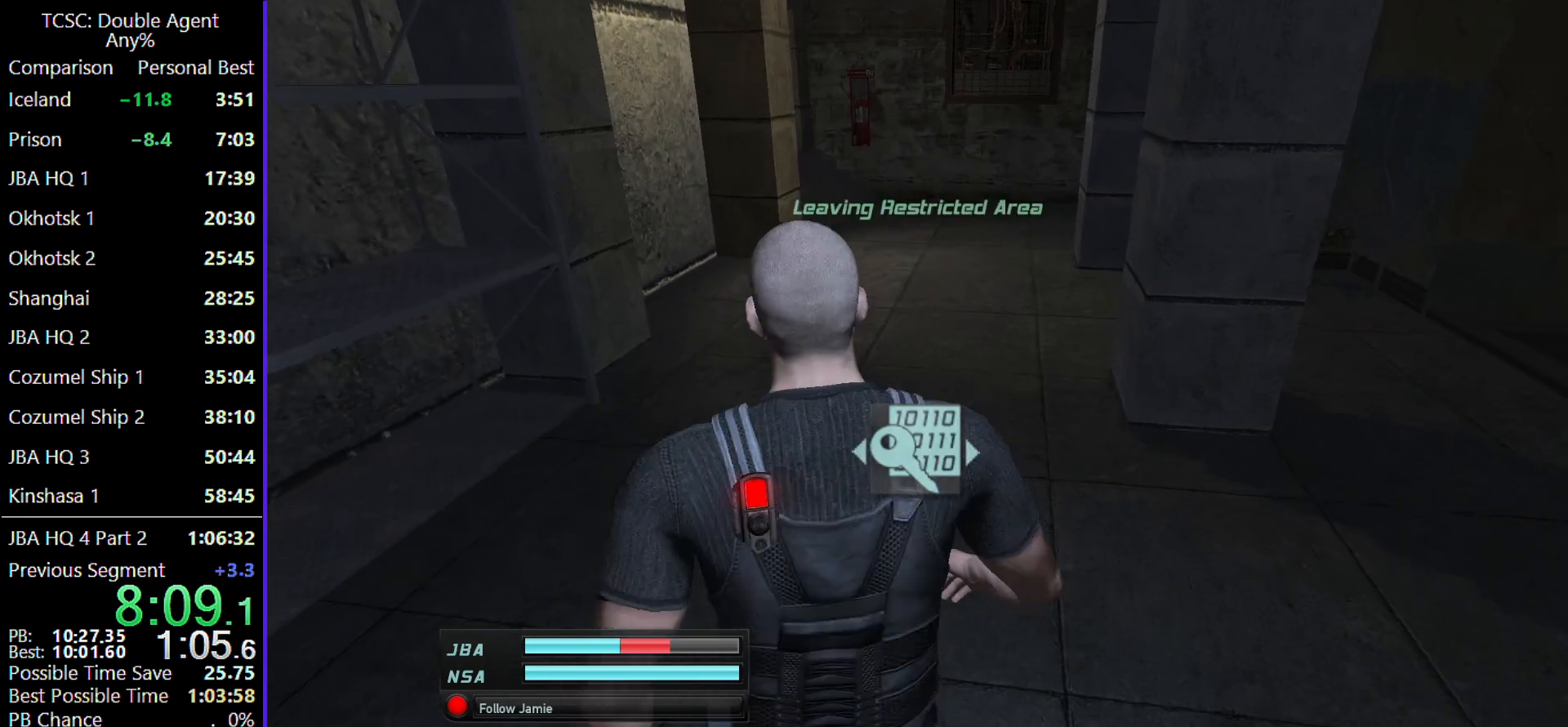
{"keys": ["w"], "mouse": [], "events": []}
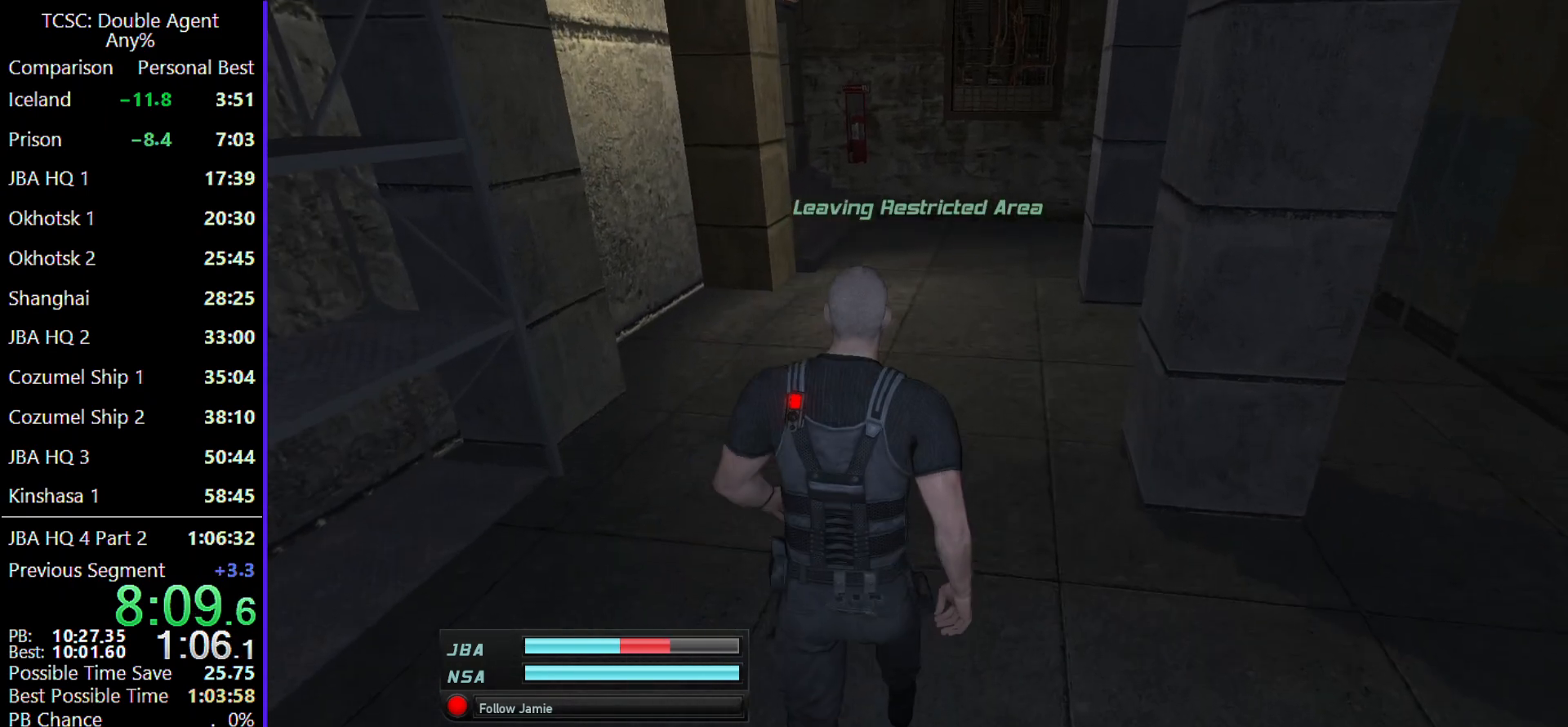
{"keys": ["w"], "mouse": [], "events": []}
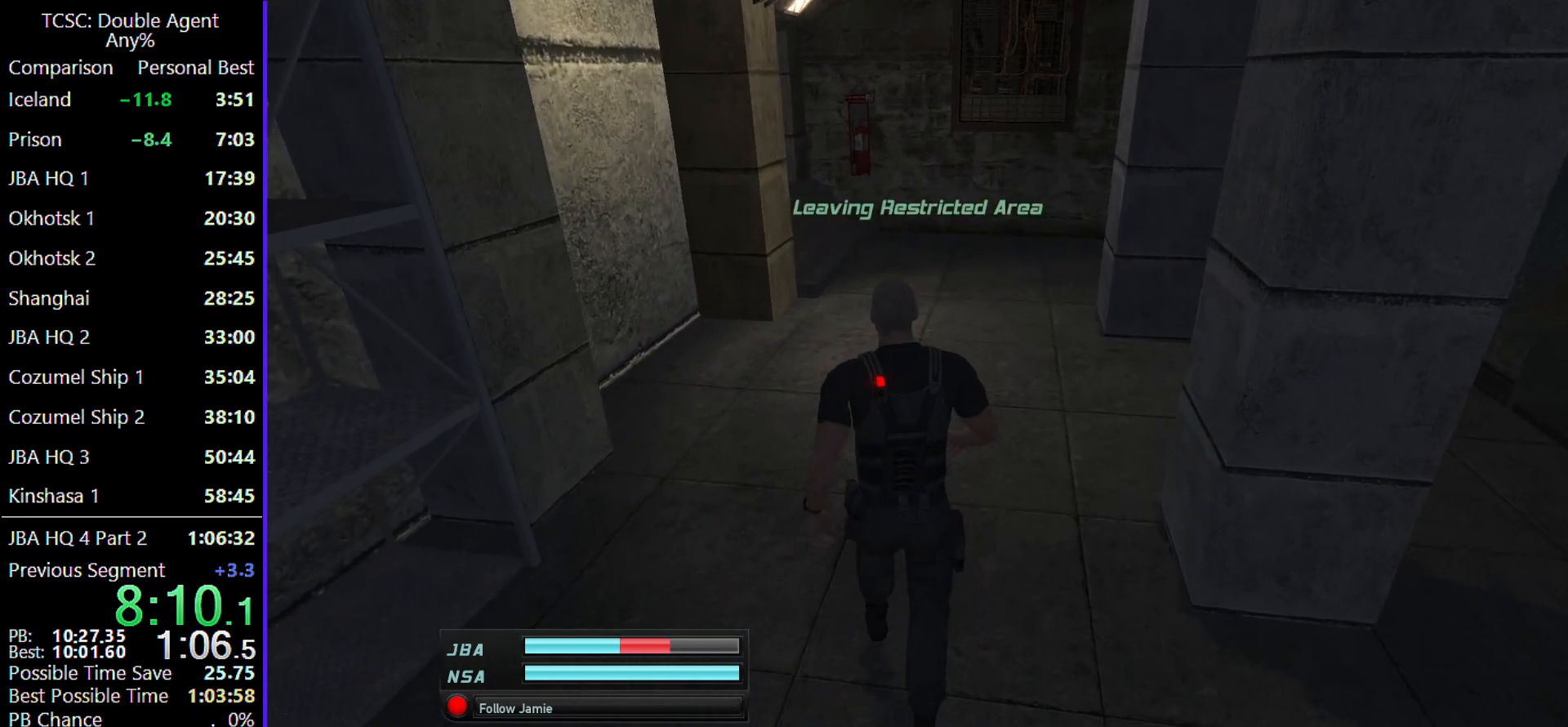
{"keys": ["d", "w"], "mouse": [], "events": [[333, "d", "down"]]}
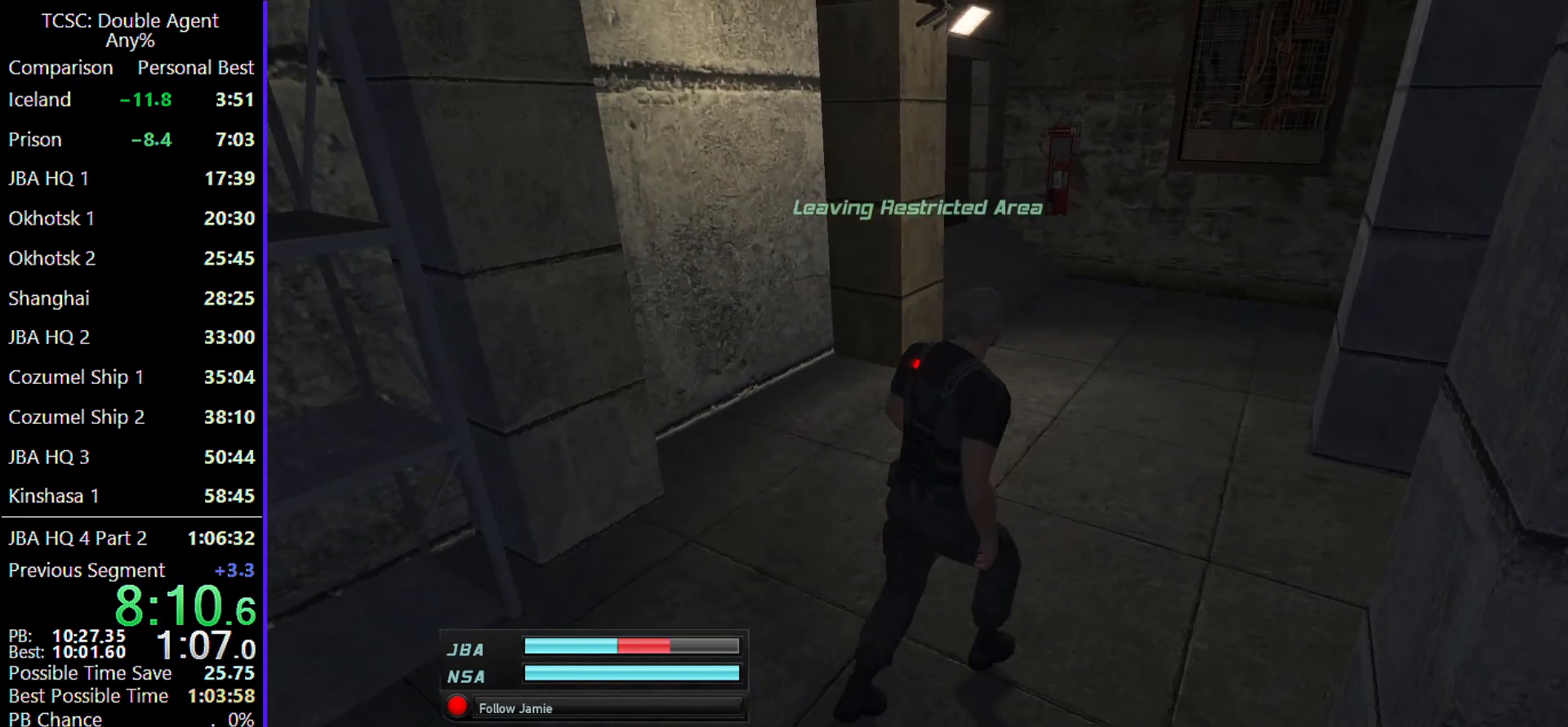
{"keys": ["d", "w"], "mouse": [], "events": []}
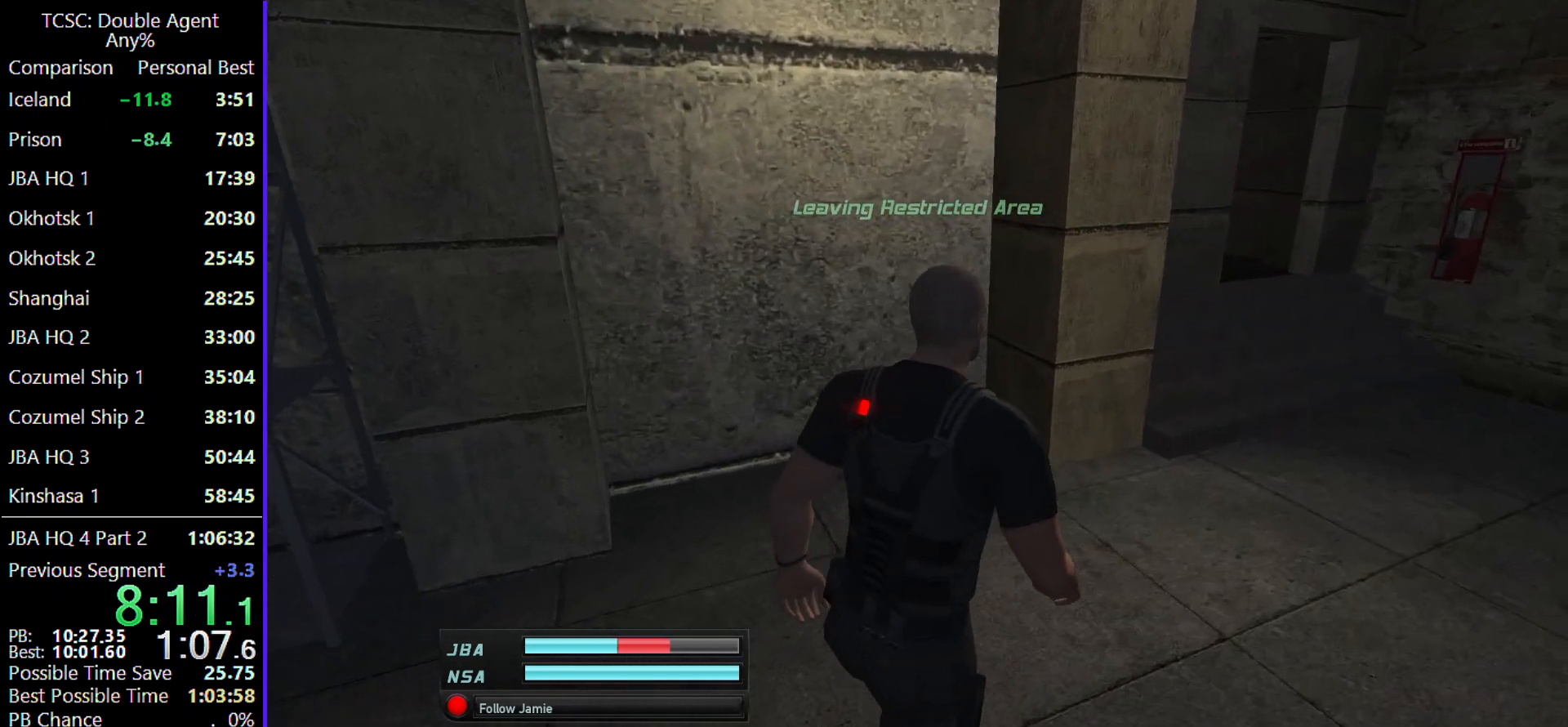
{"keys": ["d", "w"], "mouse": [], "events": []}
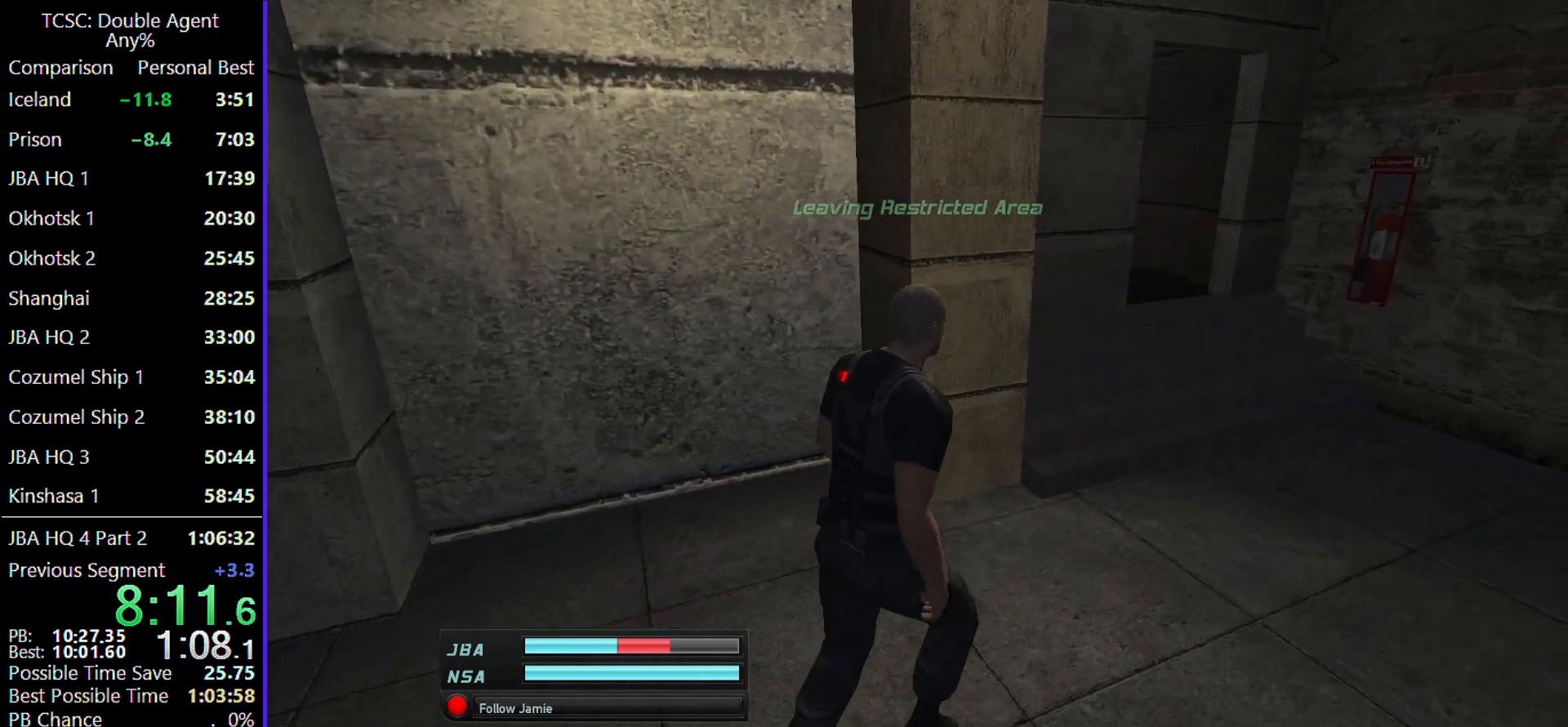
{"keys": ["d", "w"], "mouse": [], "events": []}
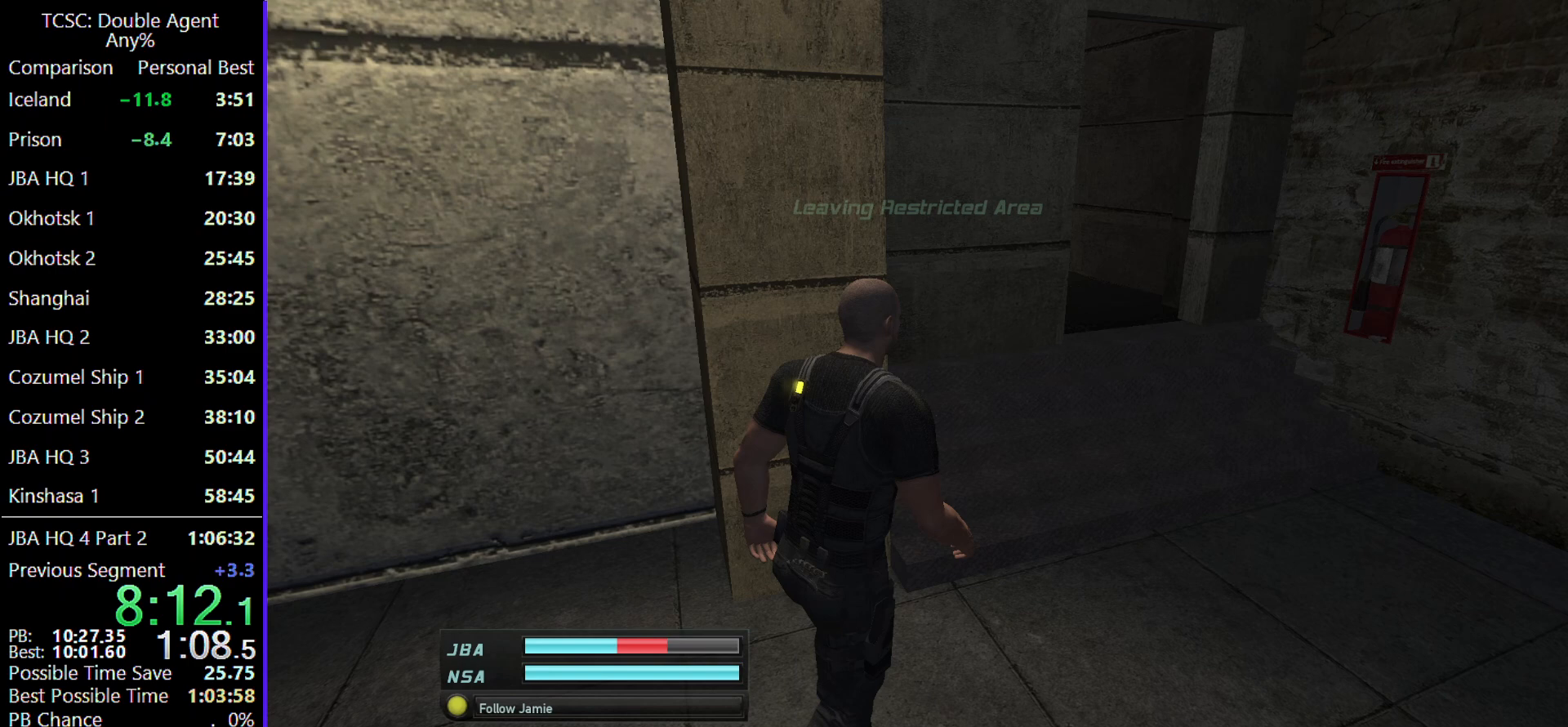
{"keys": ["d", "w"], "mouse": [], "events": []}
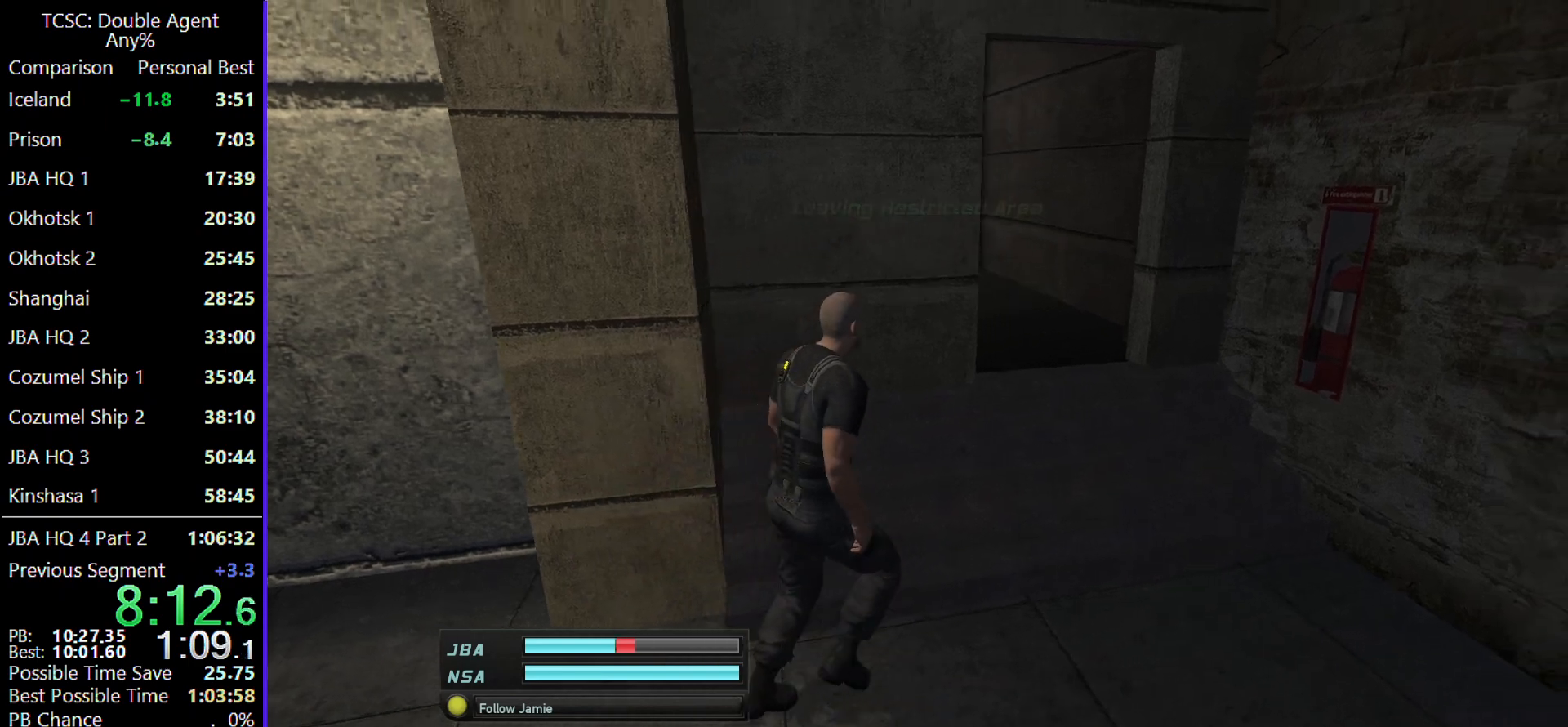
{"keys": ["d", "w"], "mouse": [], "events": []}
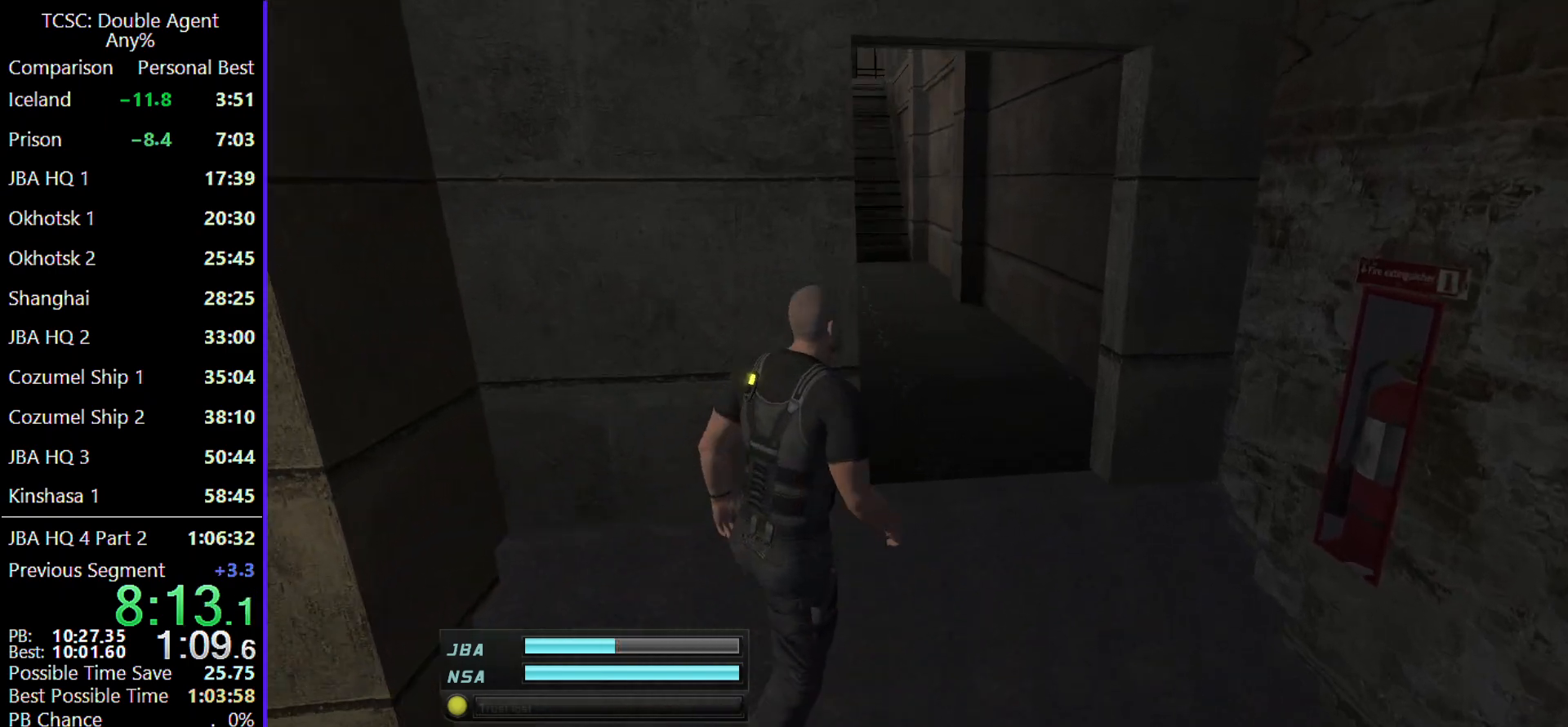
{"keys": ["w"], "mouse": [], "events": [[367, "d", "up"]]}
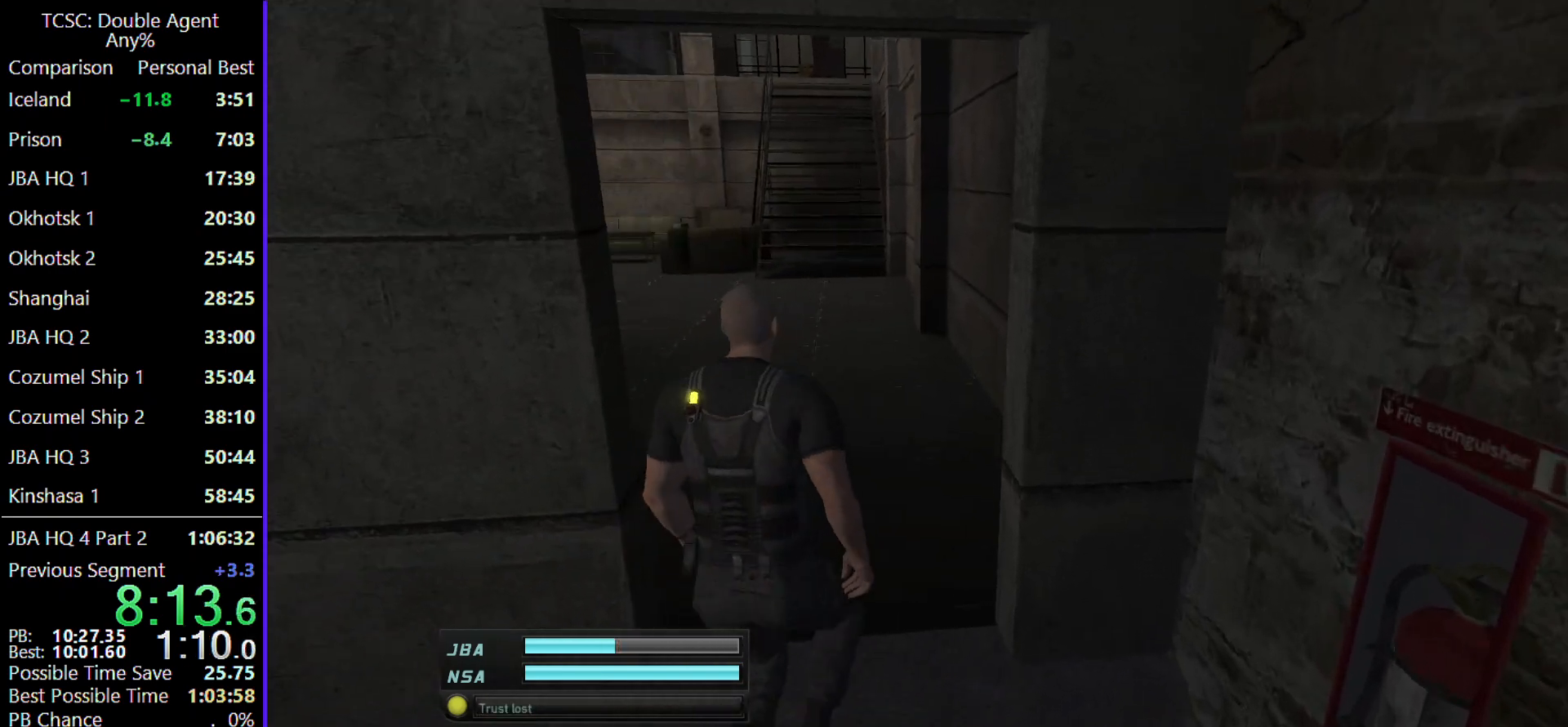
{"keys": ["w"], "mouse": [], "events": []}
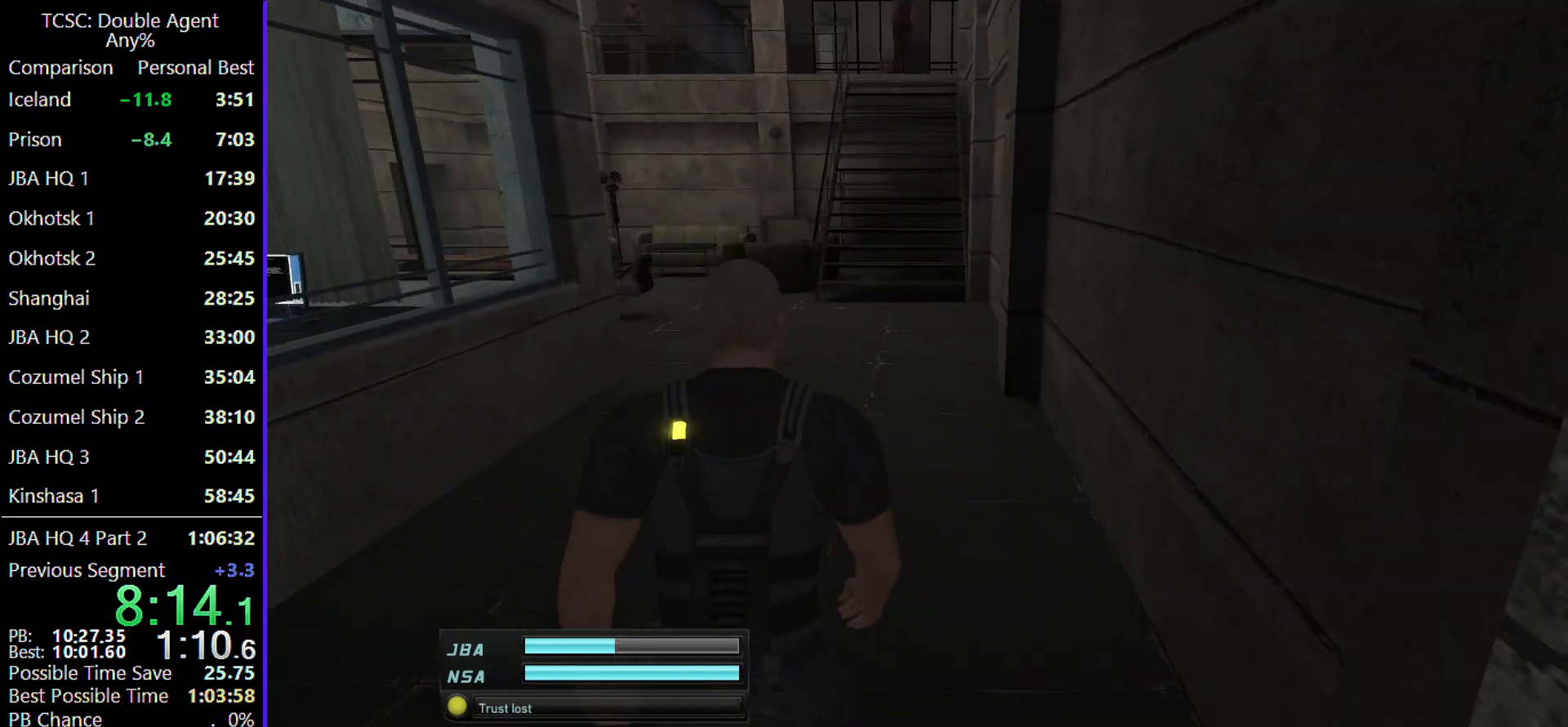
{"keys": ["w"], "mouse": [], "events": []}
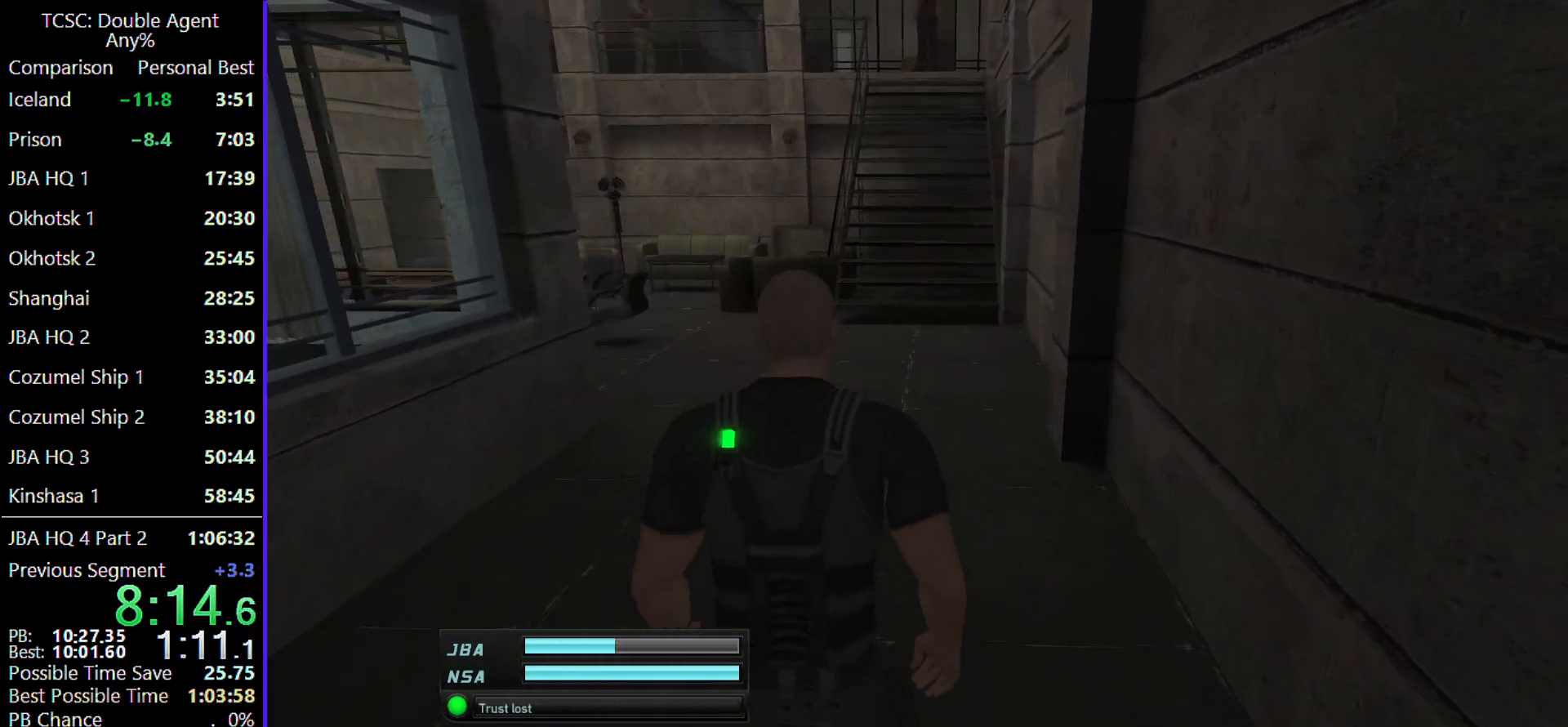
{"keys": ["w"], "mouse": [], "events": []}
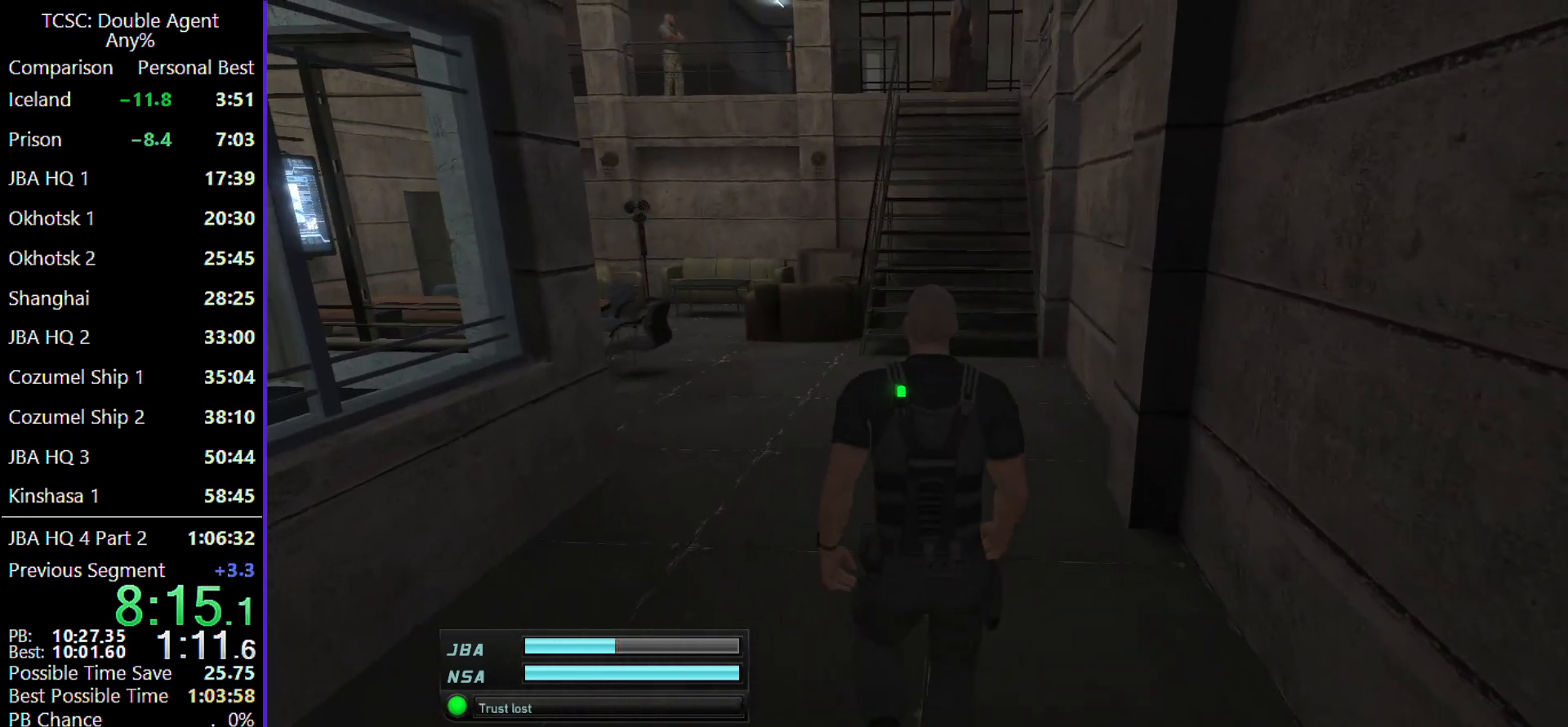
{"keys": ["w"], "mouse": [], "events": []}
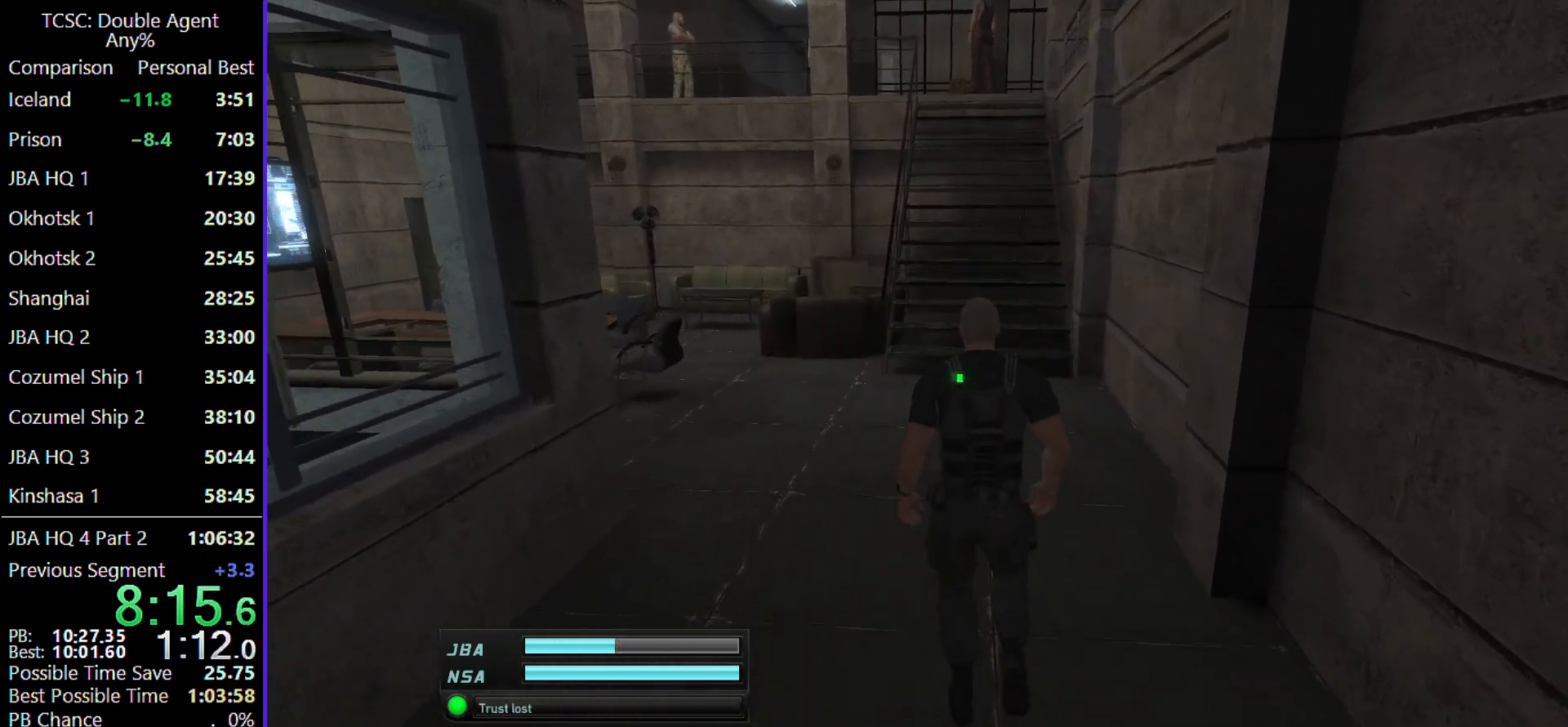
{"keys": ["w"], "mouse": [], "events": []}
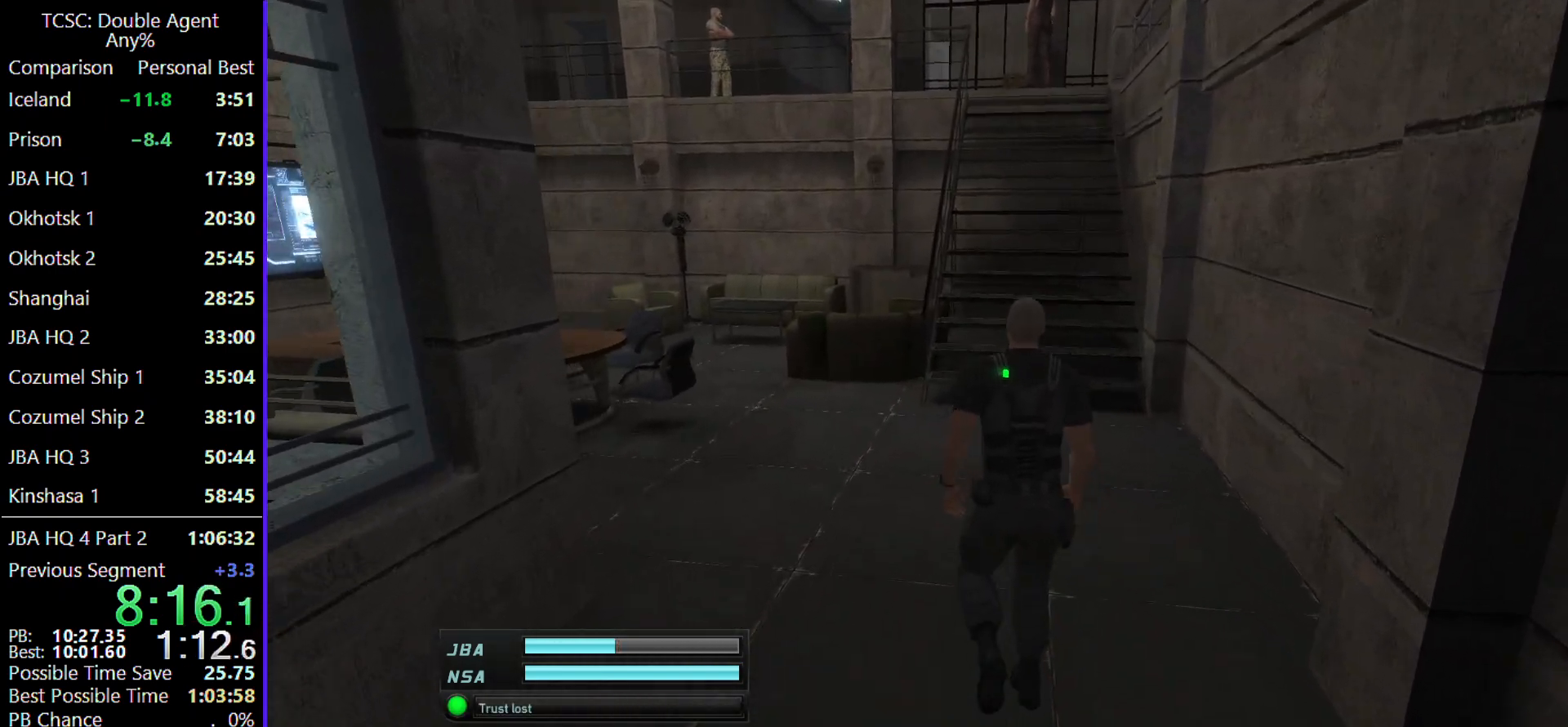
{"keys": ["w"], "mouse": [], "events": [[33, "mouse_wheel", "down"], [133, "mouse_wheel", "up"]]}
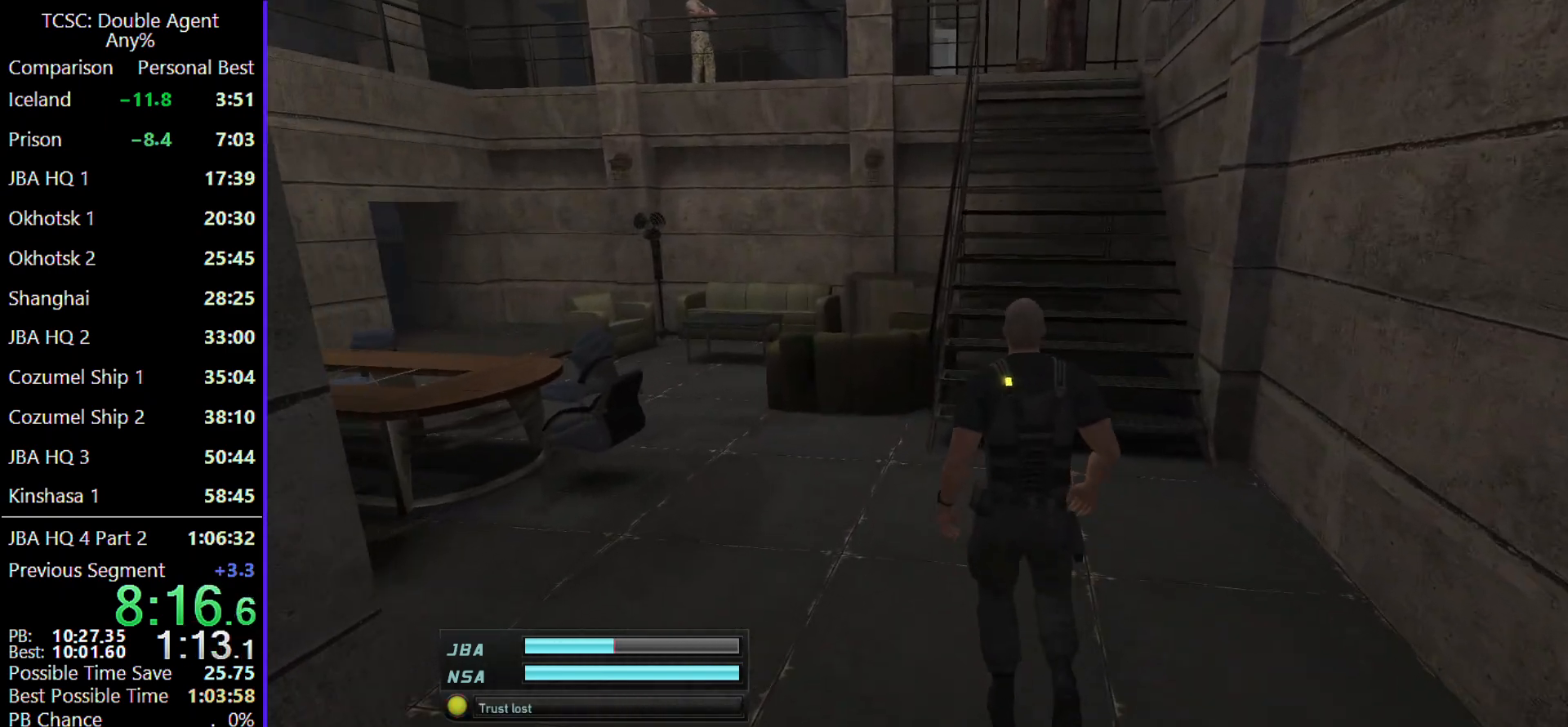
{"keys": ["w"], "mouse": [], "events": []}
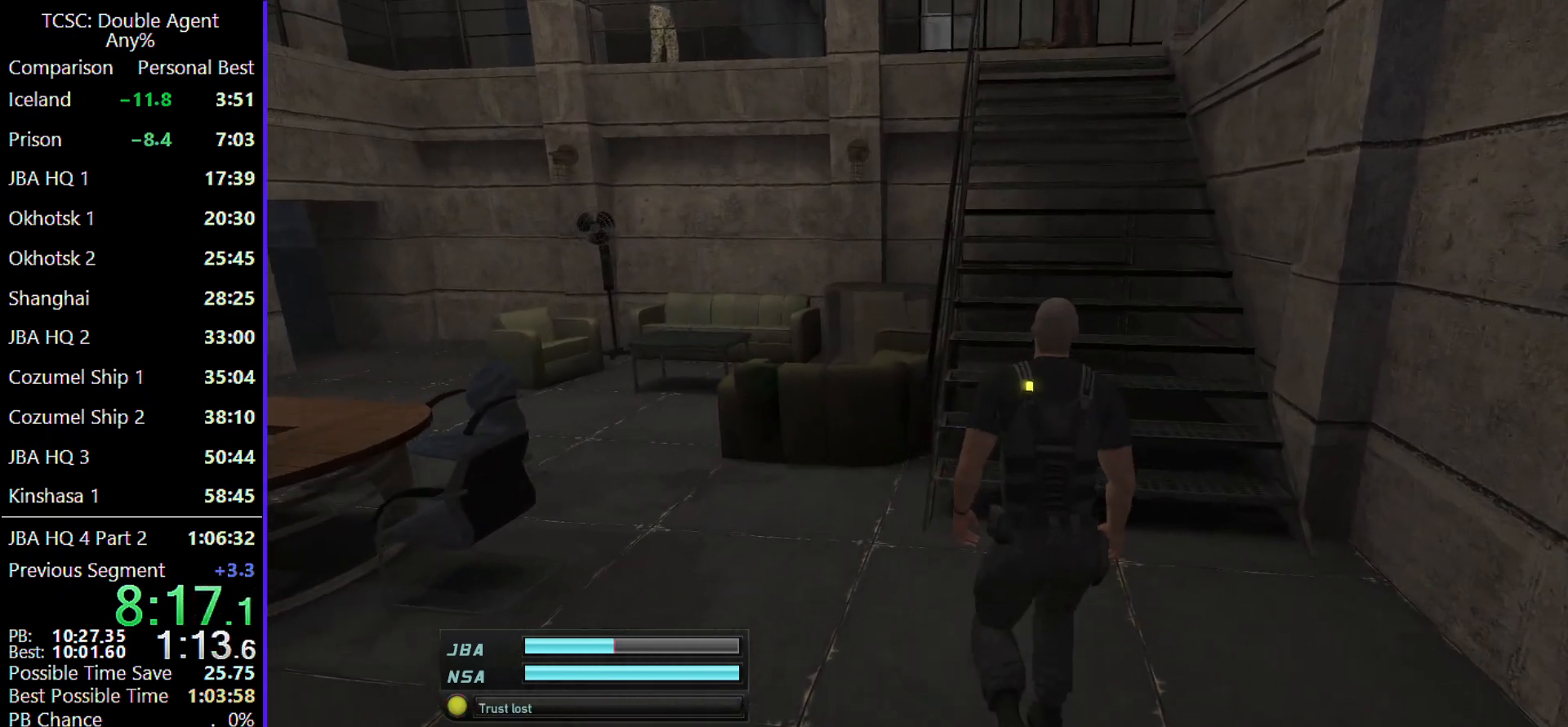
{"keys": ["w"], "mouse": [], "events": []}
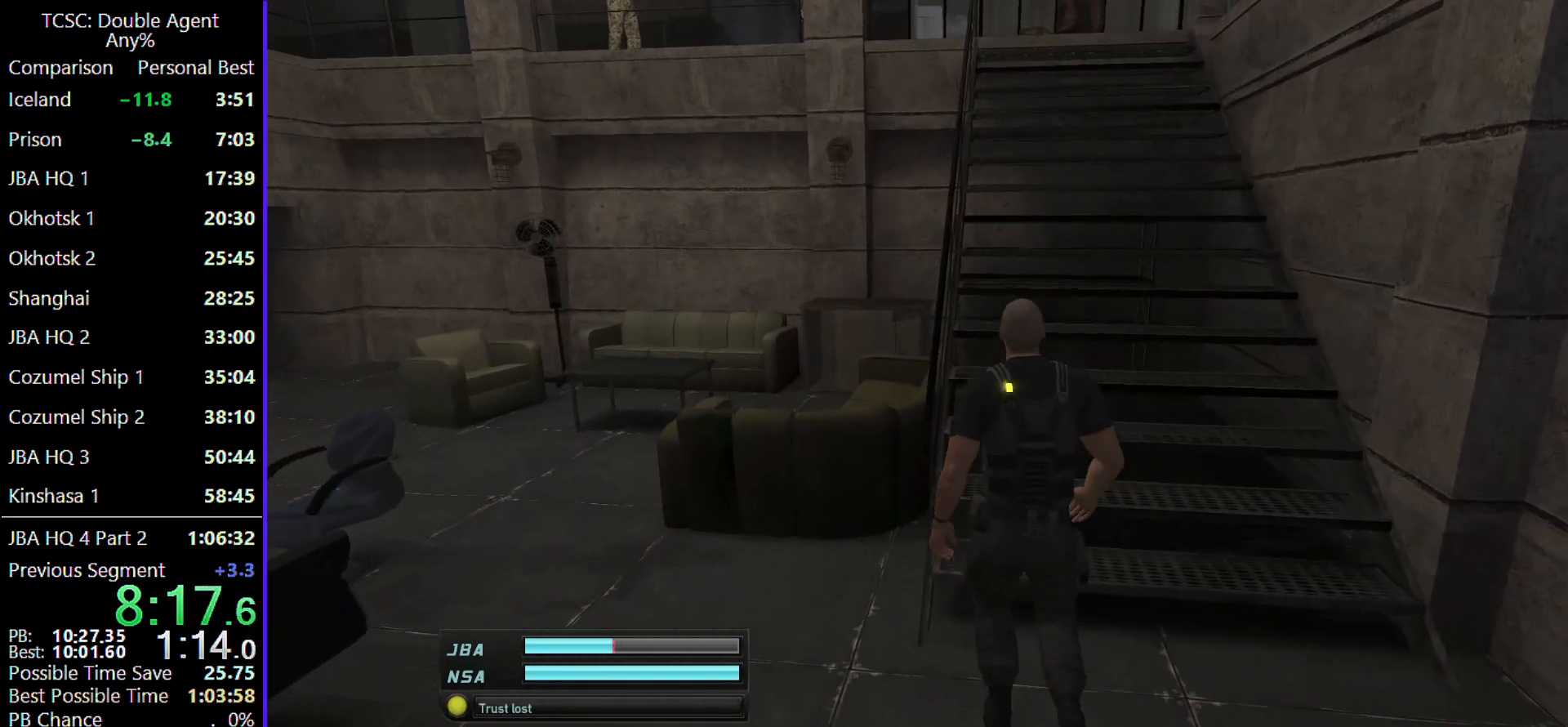
{"keys": ["w"], "mouse": [], "events": []}
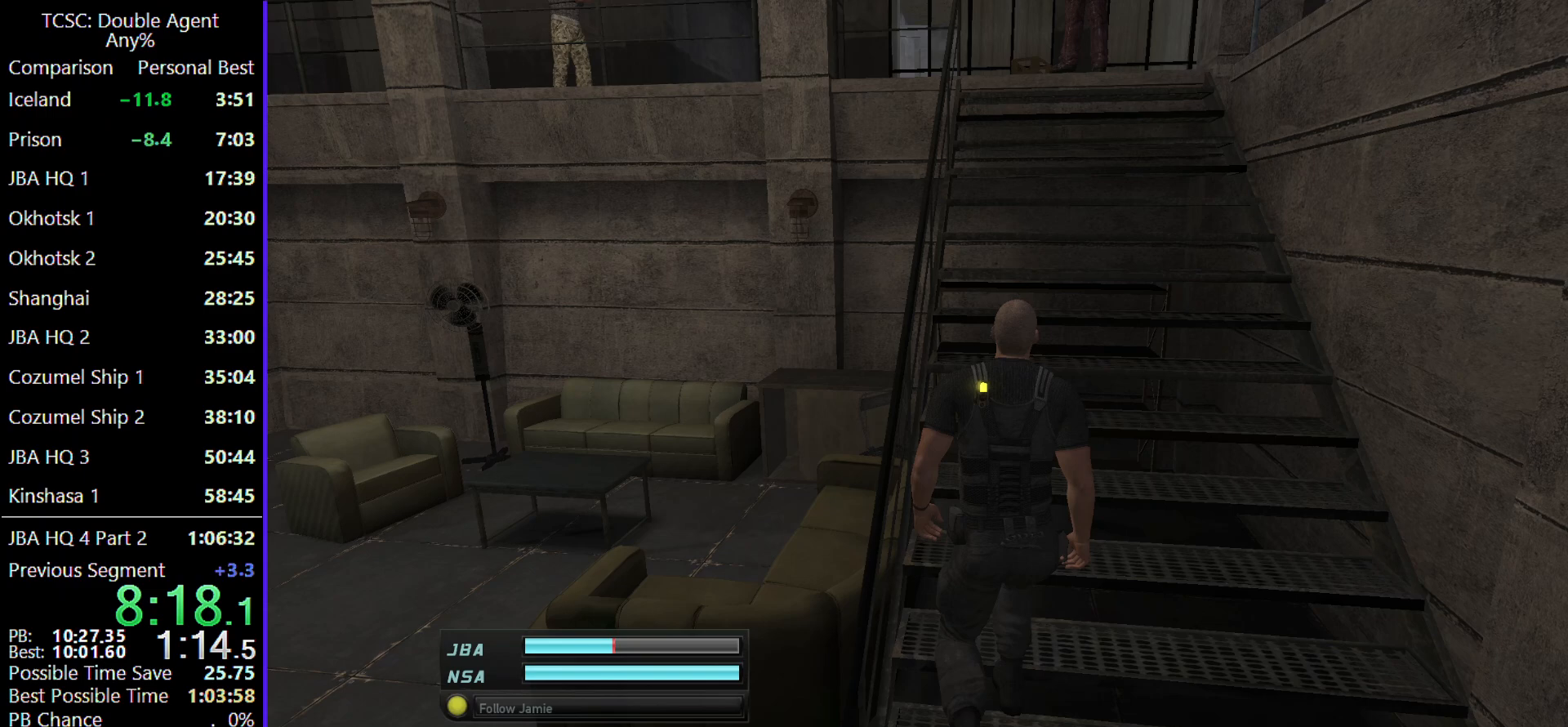
{"keys": ["w"], "mouse": [], "events": []}
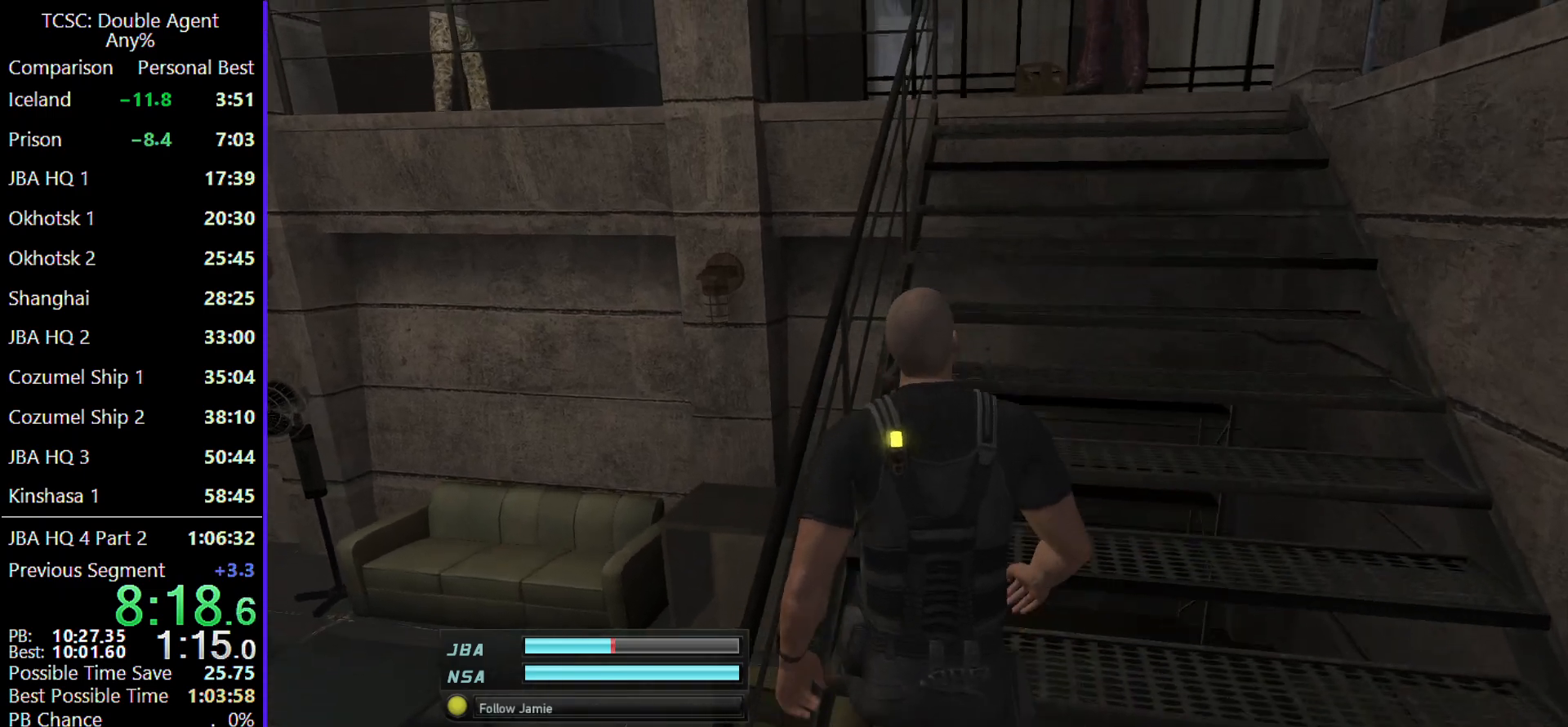
{"keys": ["w"], "mouse": [], "events": []}
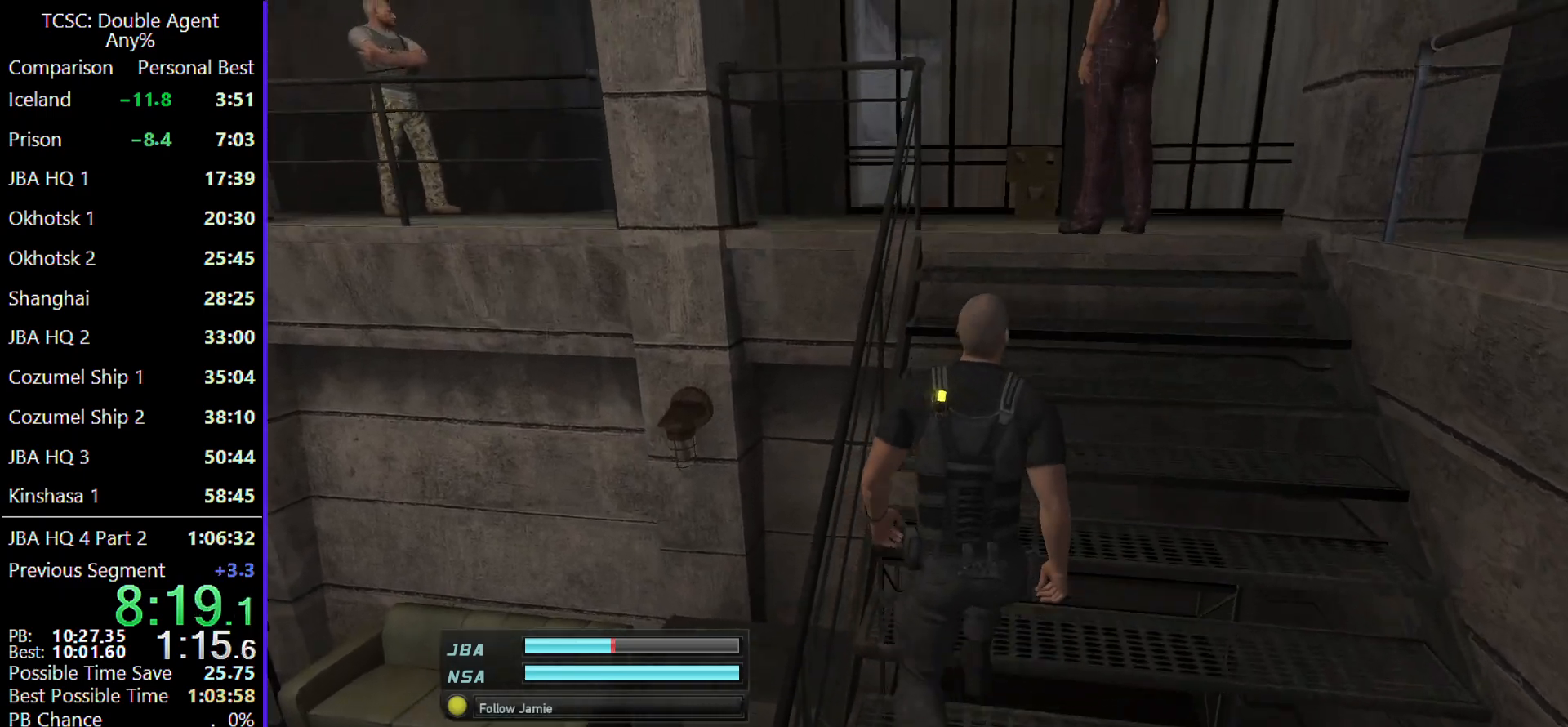
{"keys": ["w"], "mouse": [], "events": []}